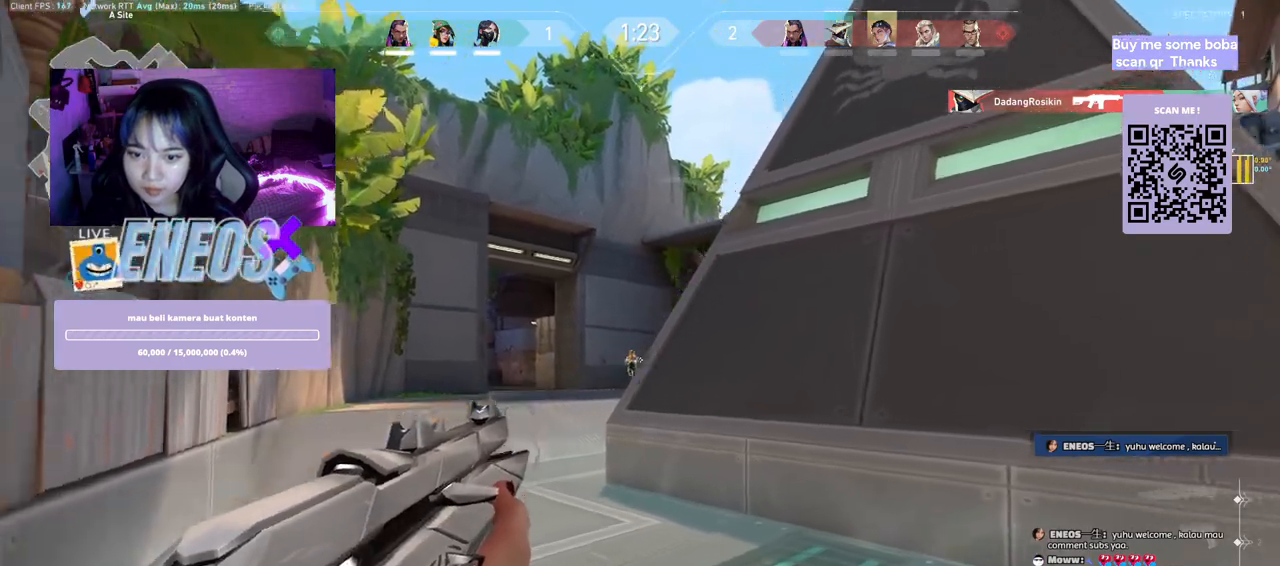
Gameplay with keyboard and mouse; each line is a JSON object with the keys and mouse buttons held at the frame after it. "events" lists presses ("down") and releases ("up") of "a", "ctrl", "d", "e", "q", "s", "shift", "space", "w", "mouse_left", "mouse_wheel", "mouse_right", "mouse_mb4" and "mouse_mb5" between this image and that frame as [ms after this image, input, new state], when the widget could be followed in between. "mouse_left", "mouse_wheel", "mouse_right", "mouse_mb4", "mouse_mb5" = the "left", "wheel", "right", "mb4", "mb5" buttons of the "mouse" list. No other keys are recorded. "wheel" means that the mouse wheel is clicked or scrolled. Mouse movement is not recorded.
{"keys": [], "mouse": ["left"], "events": [[34, "a", "up"], [150, "mouse_left", "down"], [300, "mouse_left", "up"], [484, "mouse_left", "down"]]}
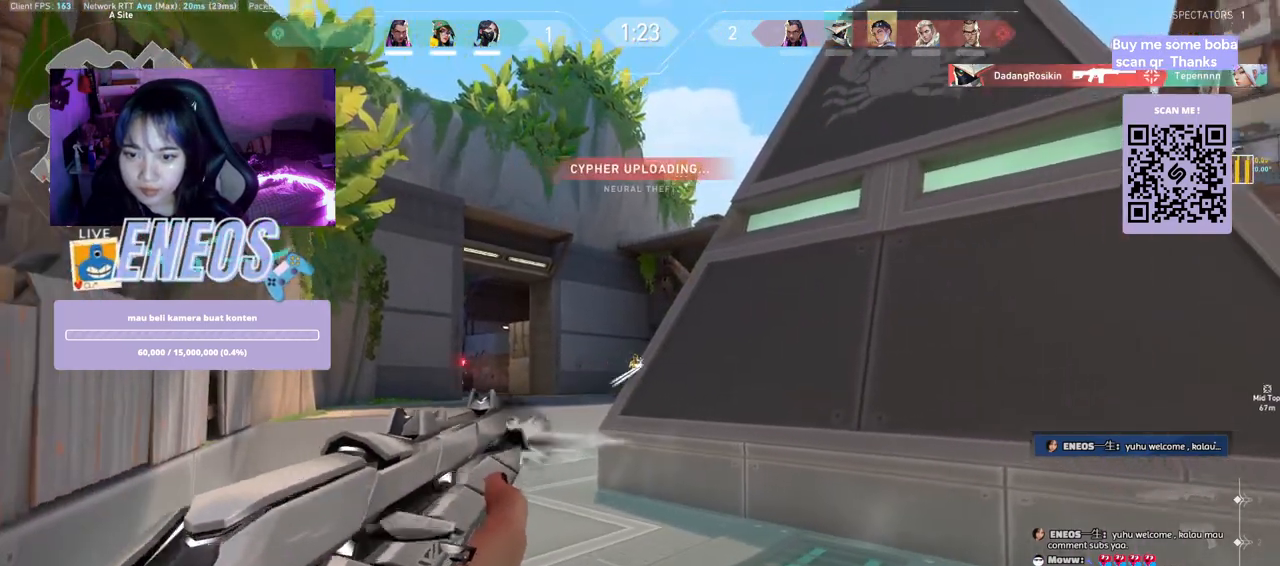
{"keys": ["a"], "mouse": [], "events": [[100, "a", "down"], [117, "mouse_left", "up"]]}
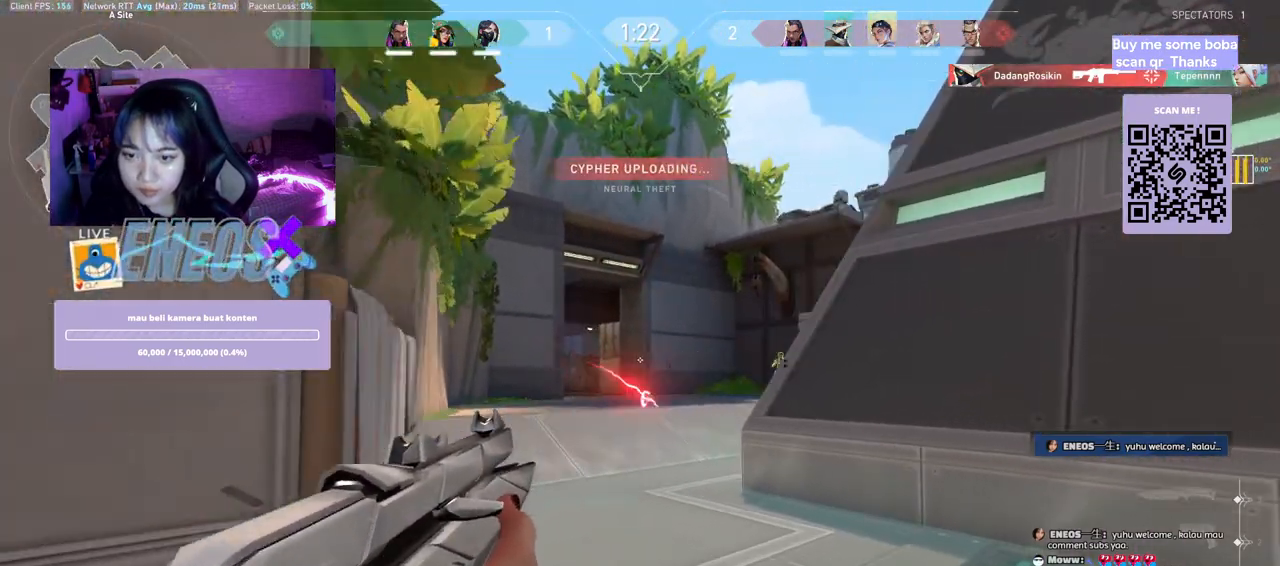
{"keys": [], "mouse": [], "events": [[234, "mouse_left", "down"], [350, "mouse_left", "up"], [367, "a", "up"]]}
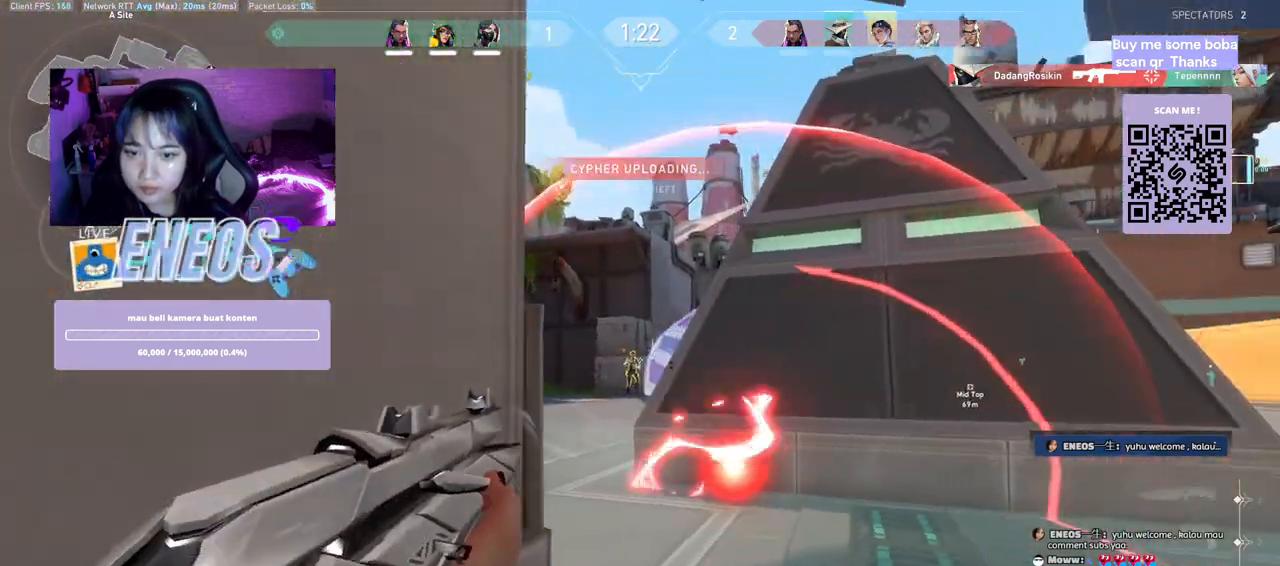
{"keys": [], "mouse": ["left"], "events": [[200, "mouse_left", "down"], [334, "mouse_left", "up"], [434, "mouse_left", "down"]]}
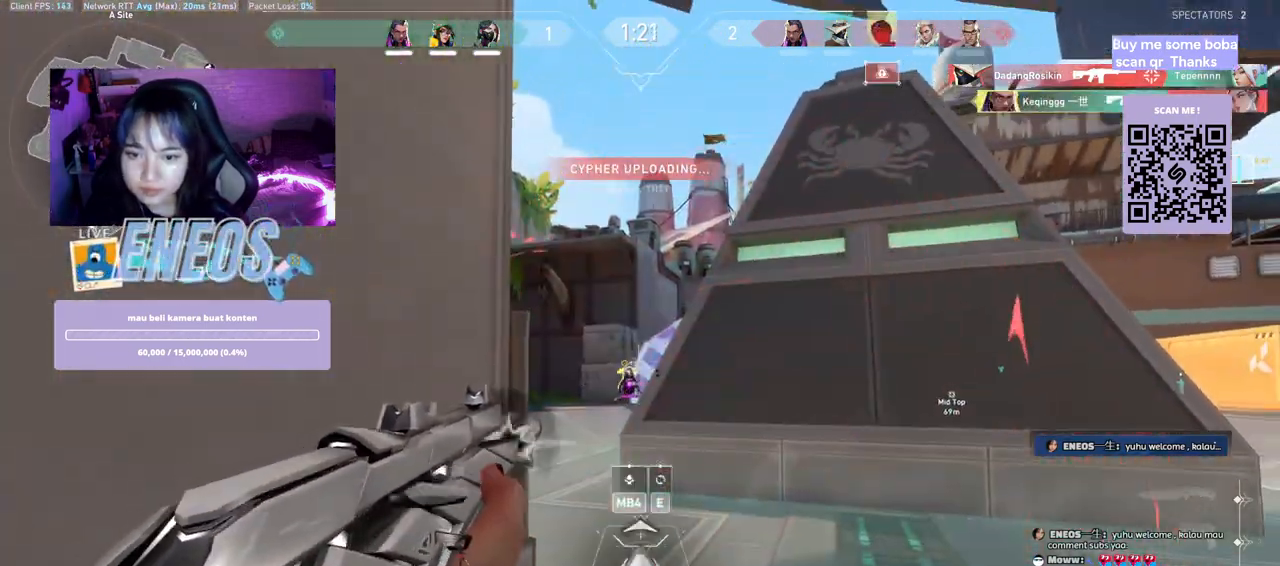
{"keys": ["w"], "mouse": [], "events": [[67, "mouse_left", "up"], [134, "e", "down"], [250, "w", "down"], [317, "e", "up"]]}
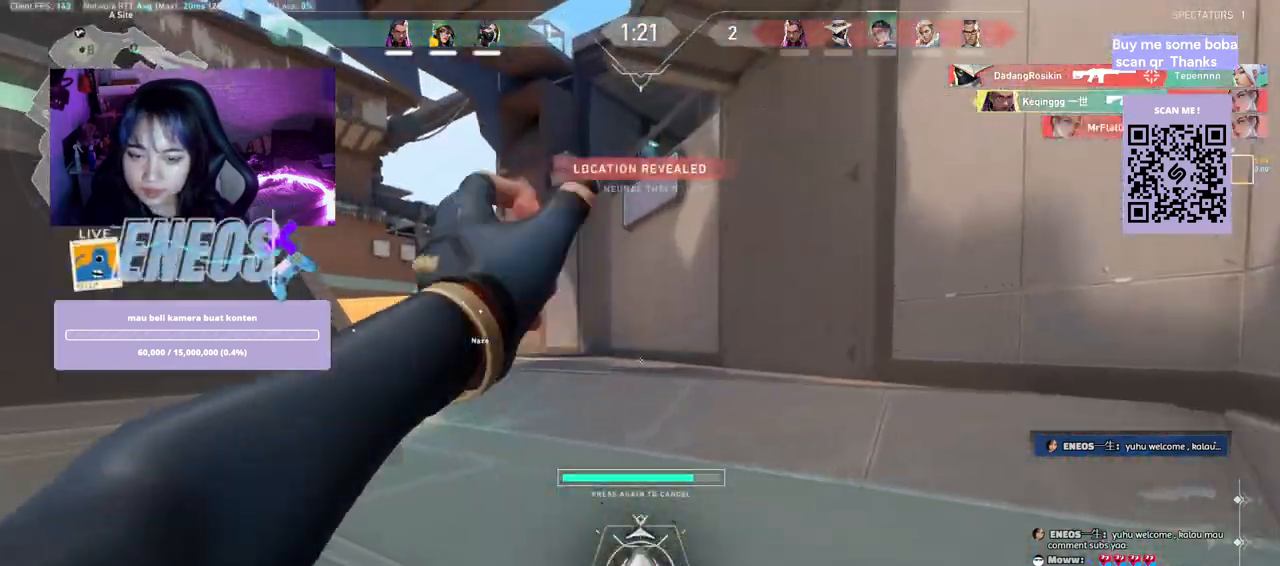
{"keys": ["w"], "mouse": [], "events": []}
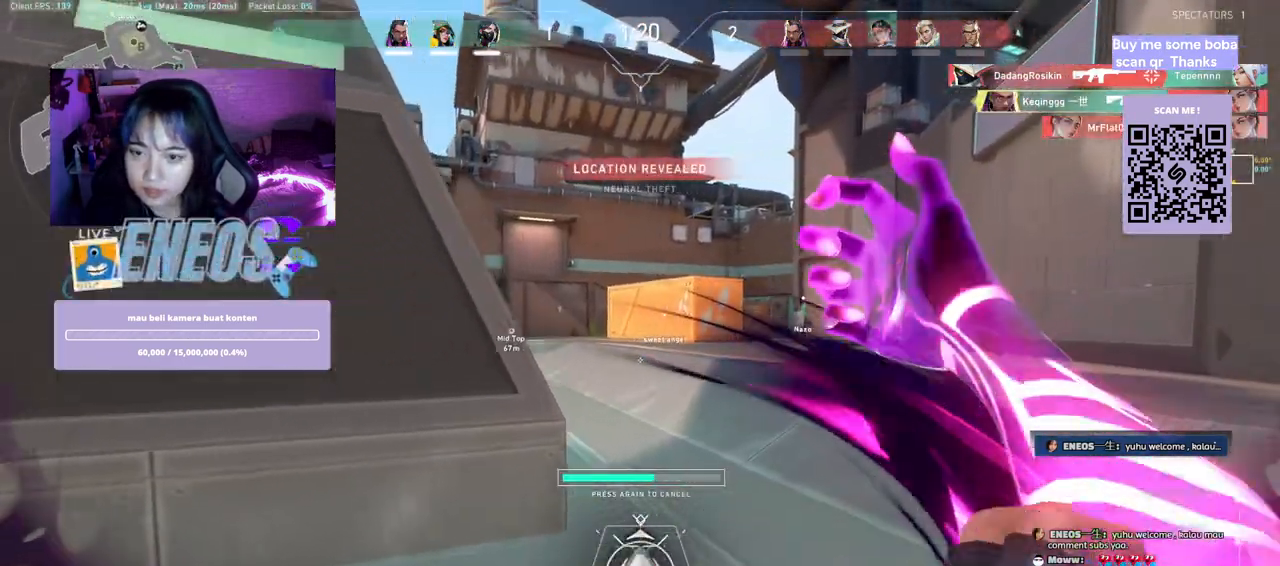
{"keys": ["w"], "mouse": []}
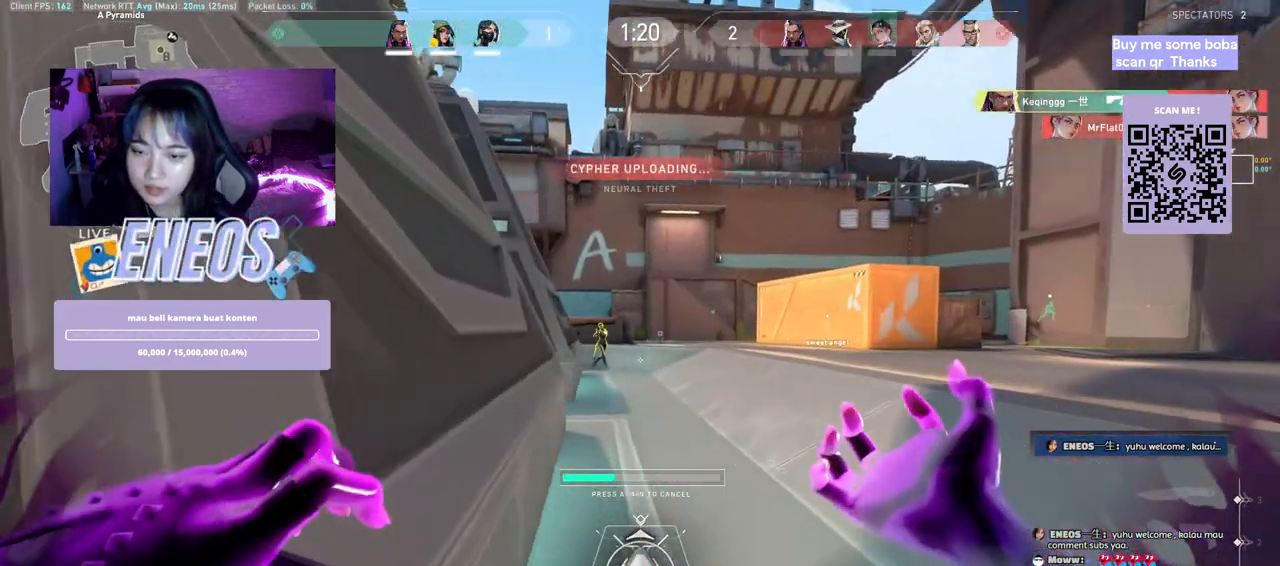
{"keys": ["d", "w"], "mouse": [], "events": [[484, "d", "down"]]}
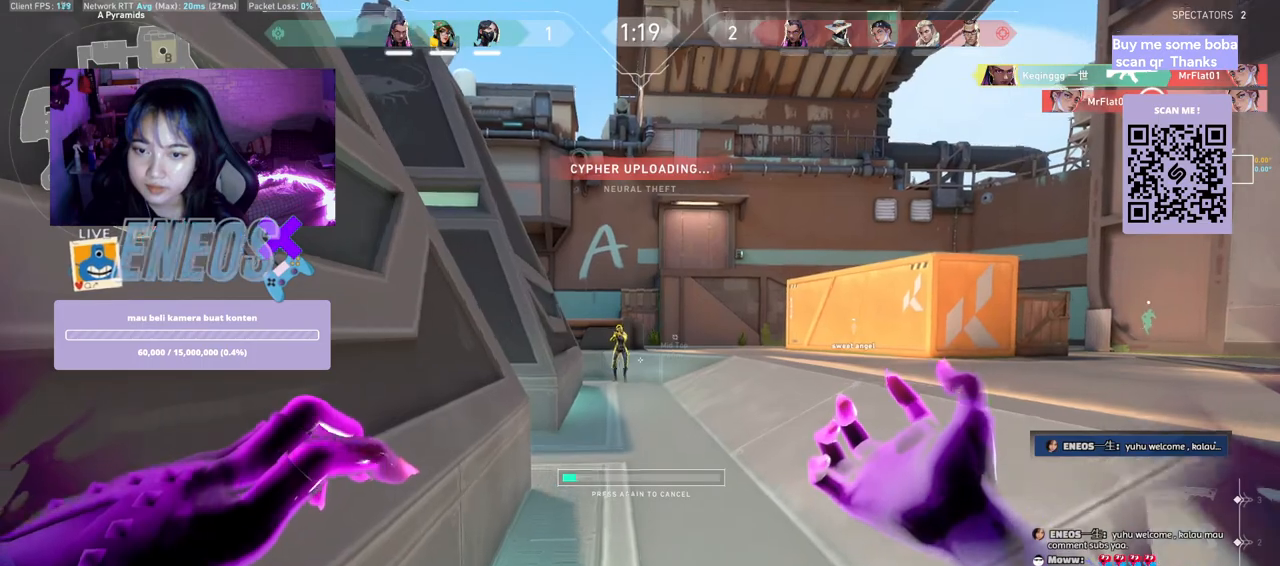
{"keys": ["d"], "mouse": [], "events": [[17, "w", "up"]]}
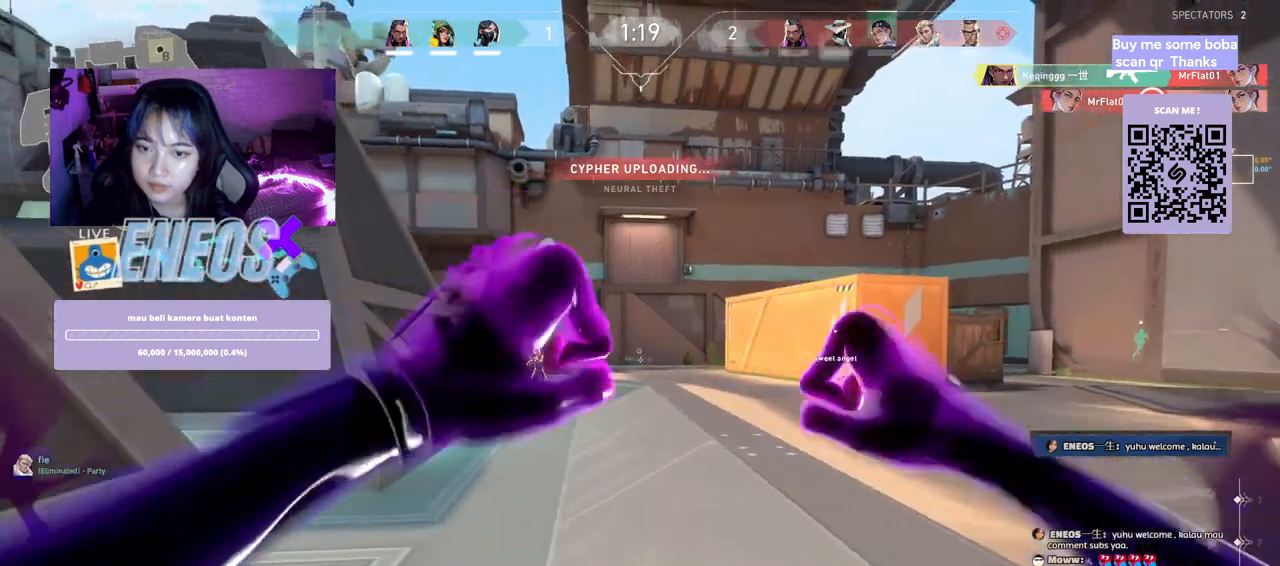
{"keys": ["d"], "mouse": [], "events": [[150, "space", "down"], [350, "space", "up"]]}
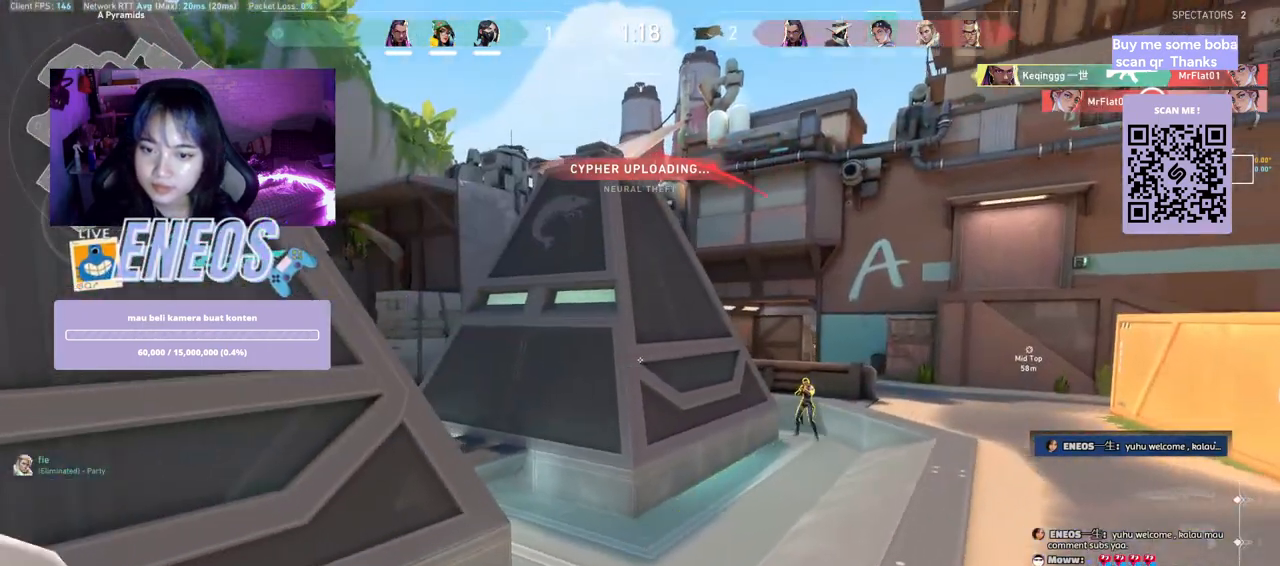
{"keys": ["a"], "mouse": [], "events": [[417, "a", "down"], [434, "d", "up"]]}
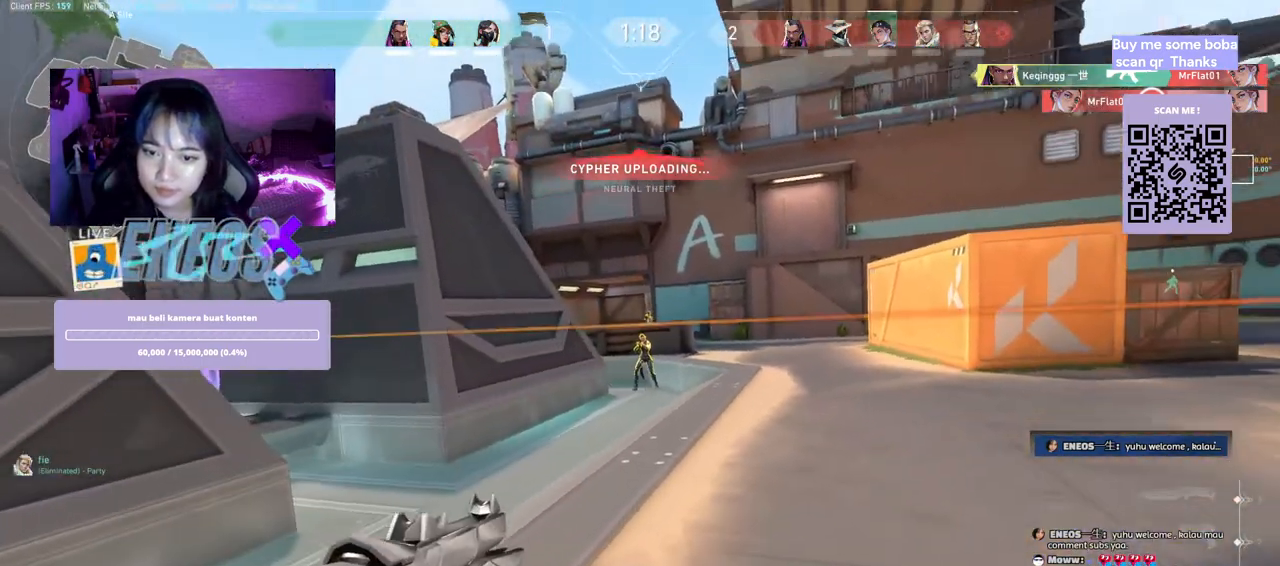
{"keys": [], "mouse": ["left"], "events": [[100, "mouse_left", "down"], [234, "a", "up"], [267, "a", "down"], [284, "mouse_left", "up"], [300, "a", "up"], [467, "mouse_left", "down"]]}
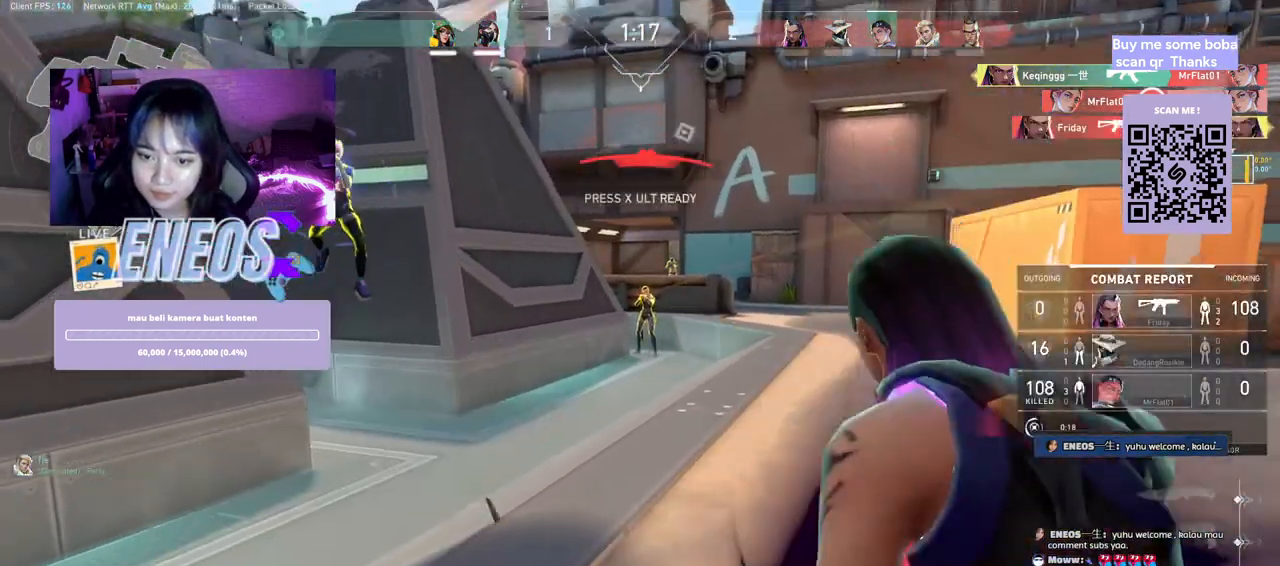
{"keys": ["a"], "mouse": [], "events": [[134, "mouse_left", "up"], [250, "a", "down"], [267, "mouse_left", "down"], [417, "mouse_left", "up"]]}
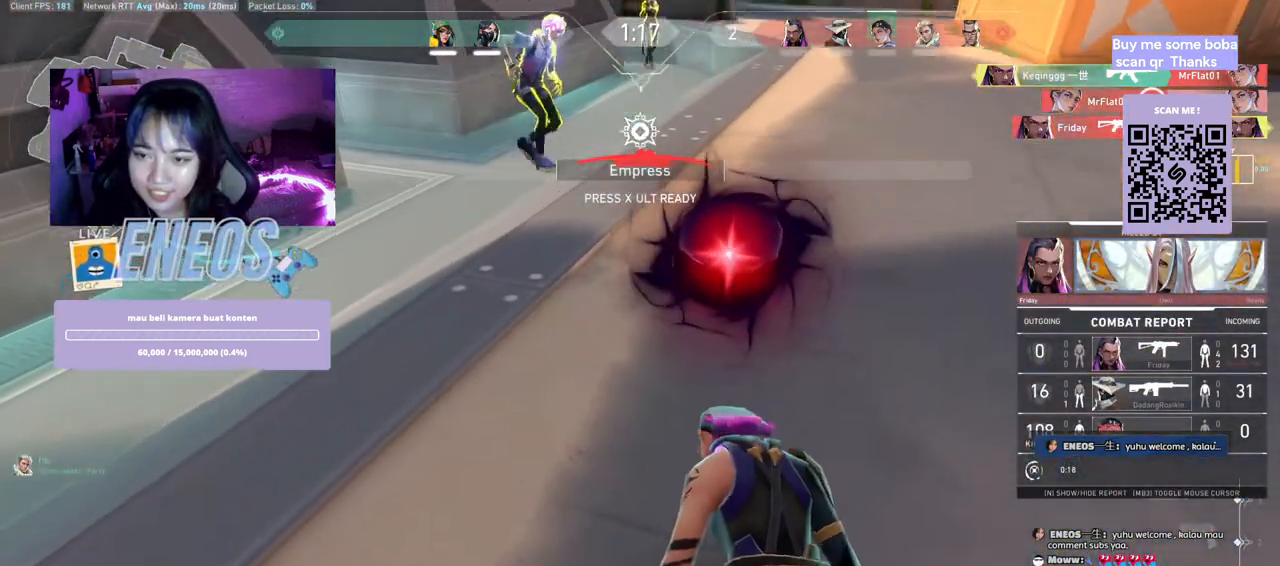
{"keys": ["a"], "mouse": [], "events": [[350, "mouse_right", "down"], [484, "mouse_right", "up"]]}
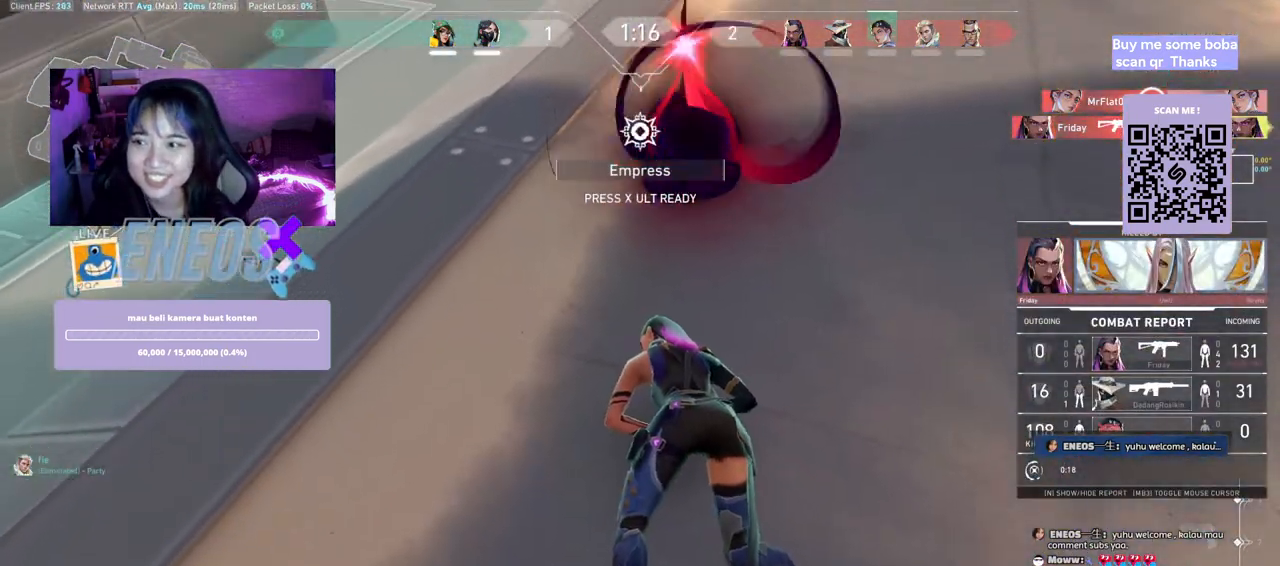
{"keys": ["a"], "mouse": [], "events": [[234, "mouse_wheel", "down"], [417, "mouse_wheel", "up"], [434, "mouse_wheel", "down"], [450, "mouse_wheel", "up"]]}
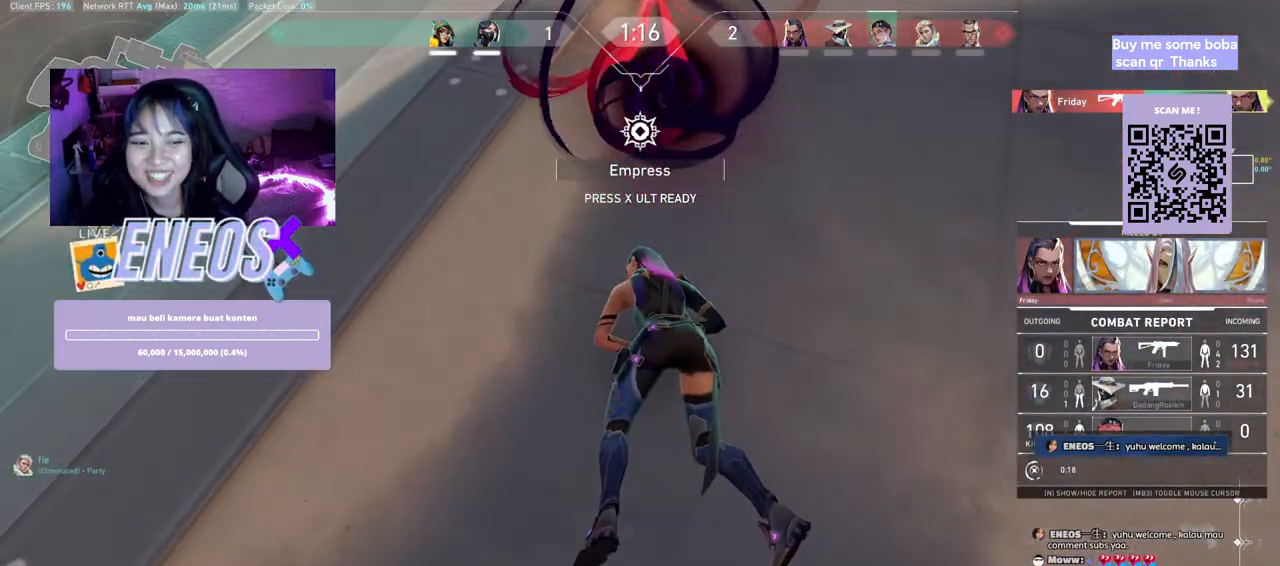
{"keys": [], "mouse": ["right"], "events": [[134, "a", "up"], [450, "mouse_right", "down"]]}
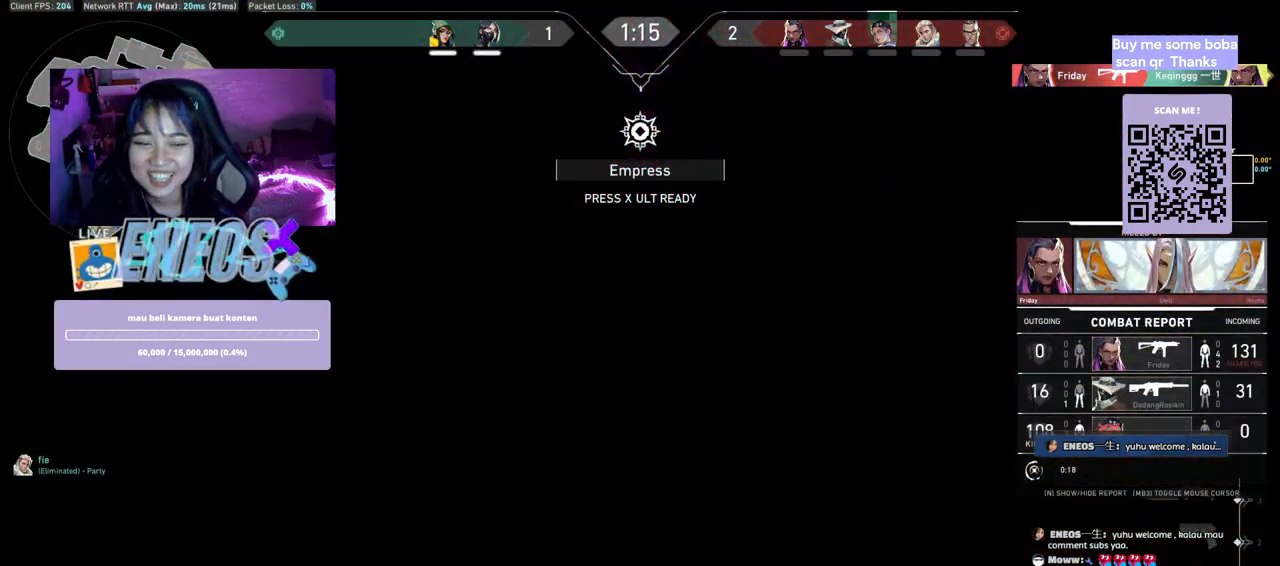
{"keys": [], "mouse": ["wheel"], "events": [[117, "mouse_right", "up"], [467, "mouse_wheel", "down"]]}
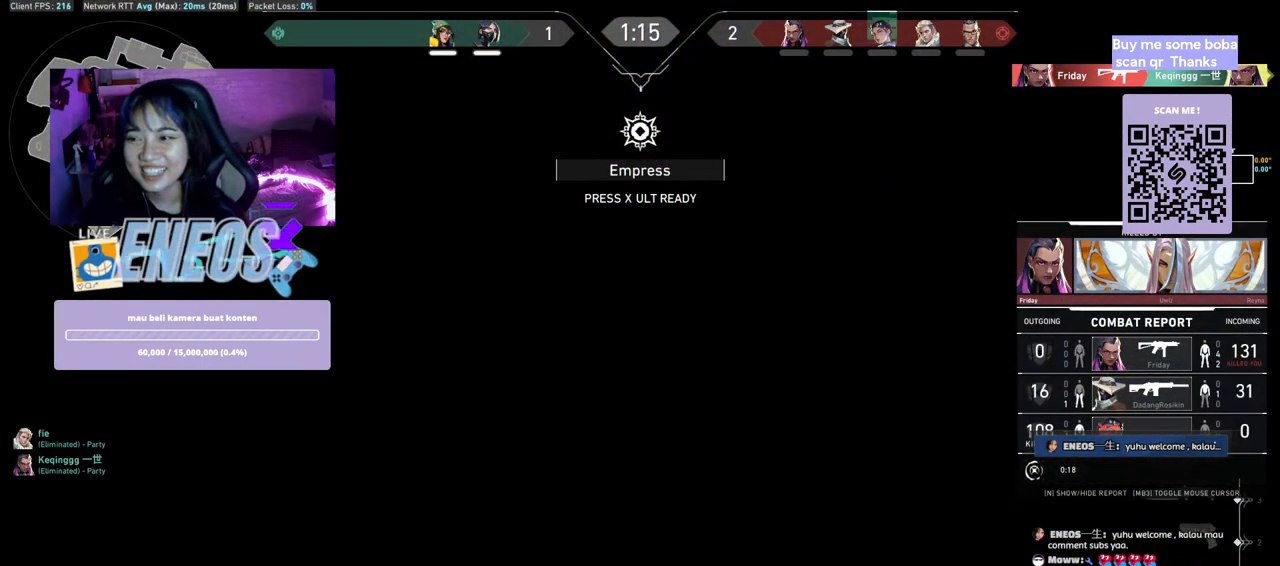
{"keys": [], "mouse": ["right"], "events": [[150, "mouse_wheel", "up"], [450, "mouse_right", "down"]]}
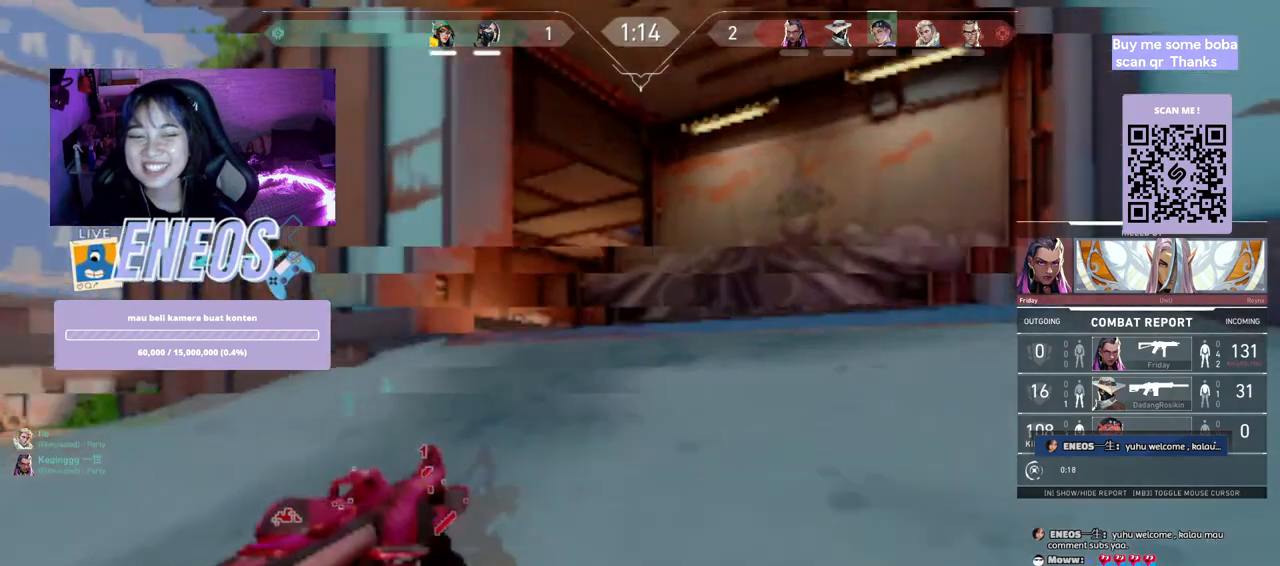
{"keys": [], "mouse": ["left"]}
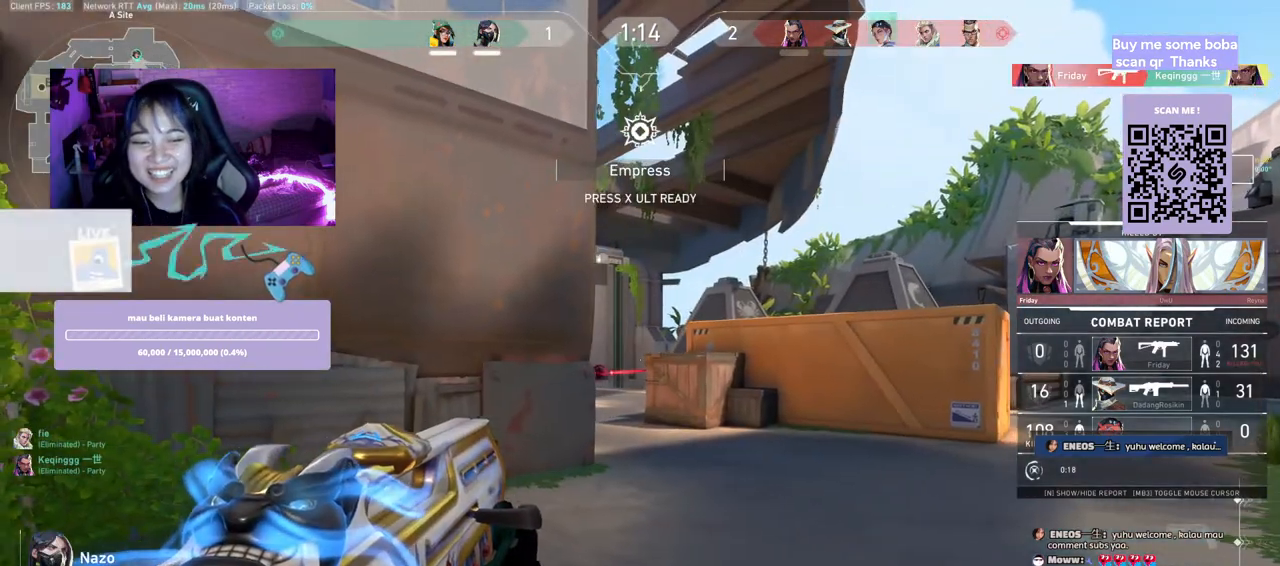
{"keys": [], "mouse": [], "events": [[17, "mouse_left", "up"]]}
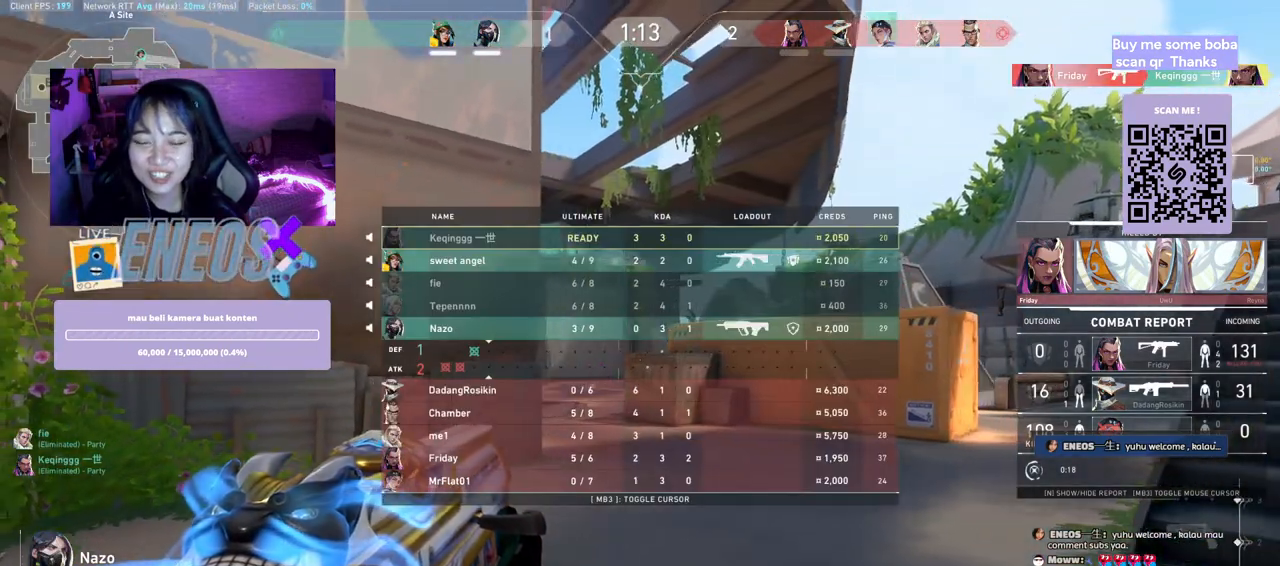
{"keys": [], "mouse": []}
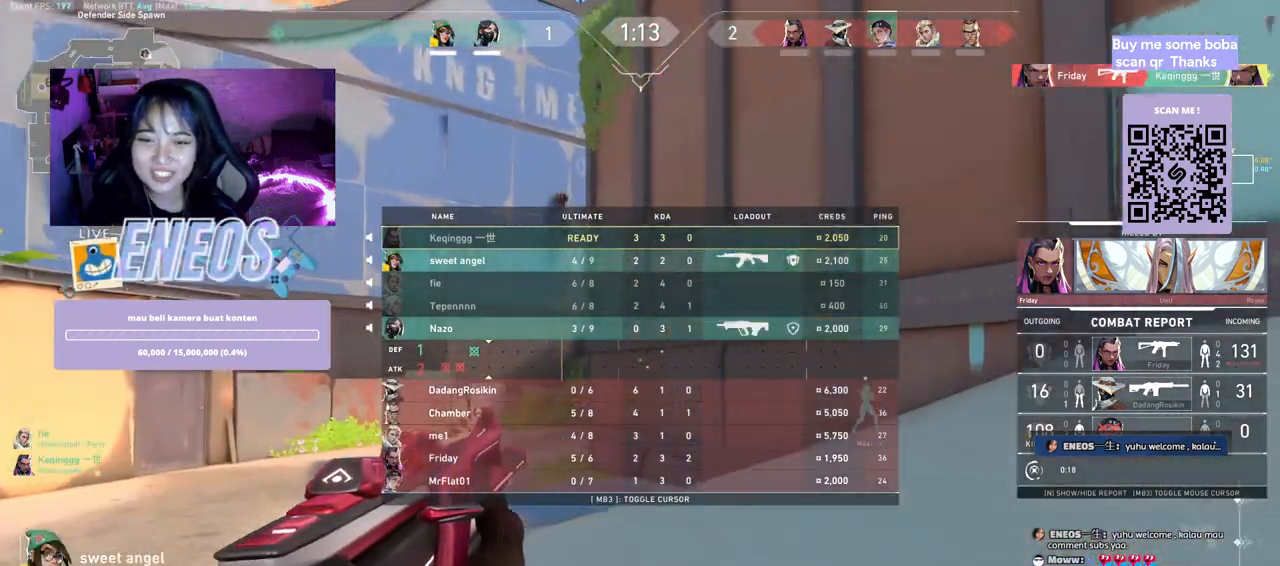
{"keys": [], "mouse": [], "events": [[117, "mouse_left", "down"], [267, "mouse_left", "up"]]}
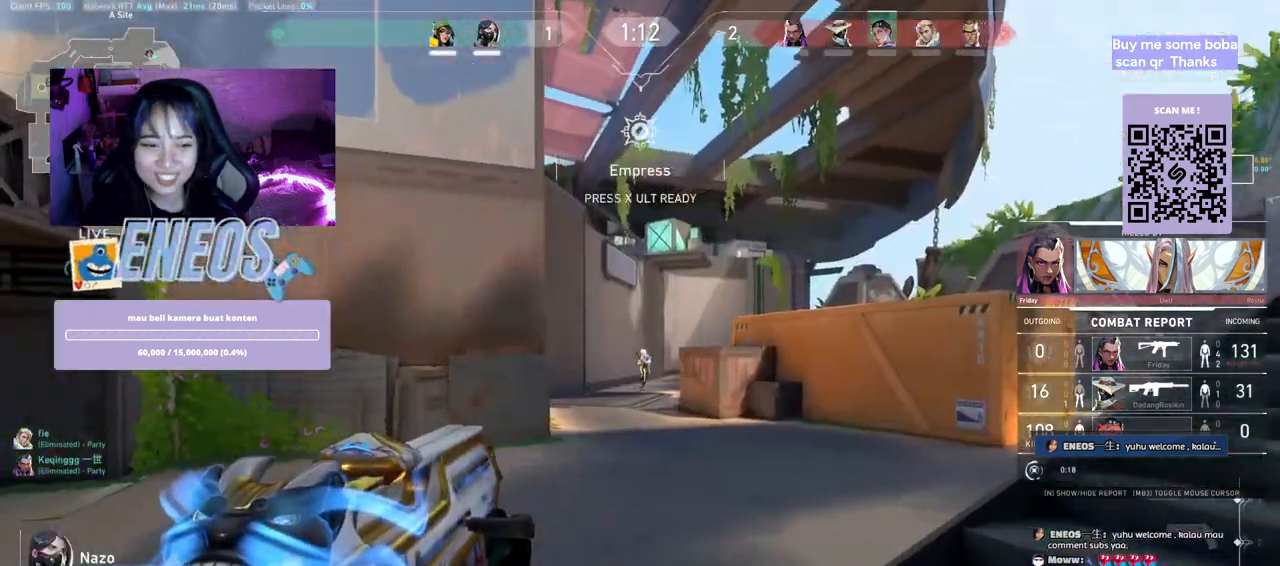
{"keys": [], "mouse": ["left"], "events": [[17, "mouse_left", "down"], [184, "mouse_left", "up"], [434, "mouse_left", "down"]]}
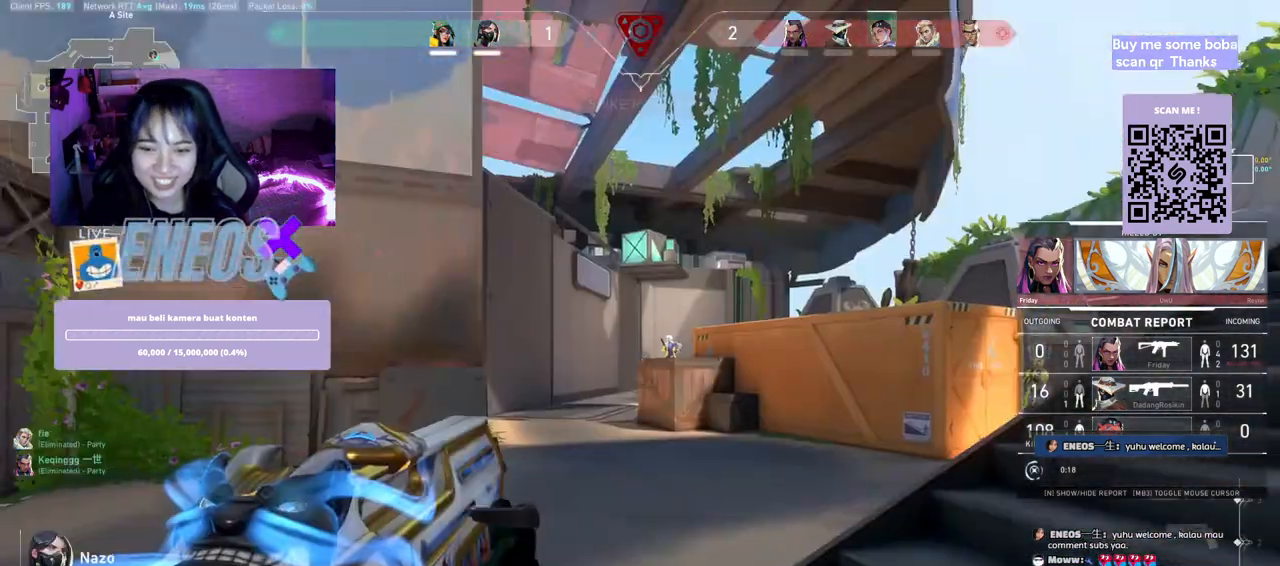
{"keys": [], "mouse": [], "events": [[100, "mouse_left", "up"]]}